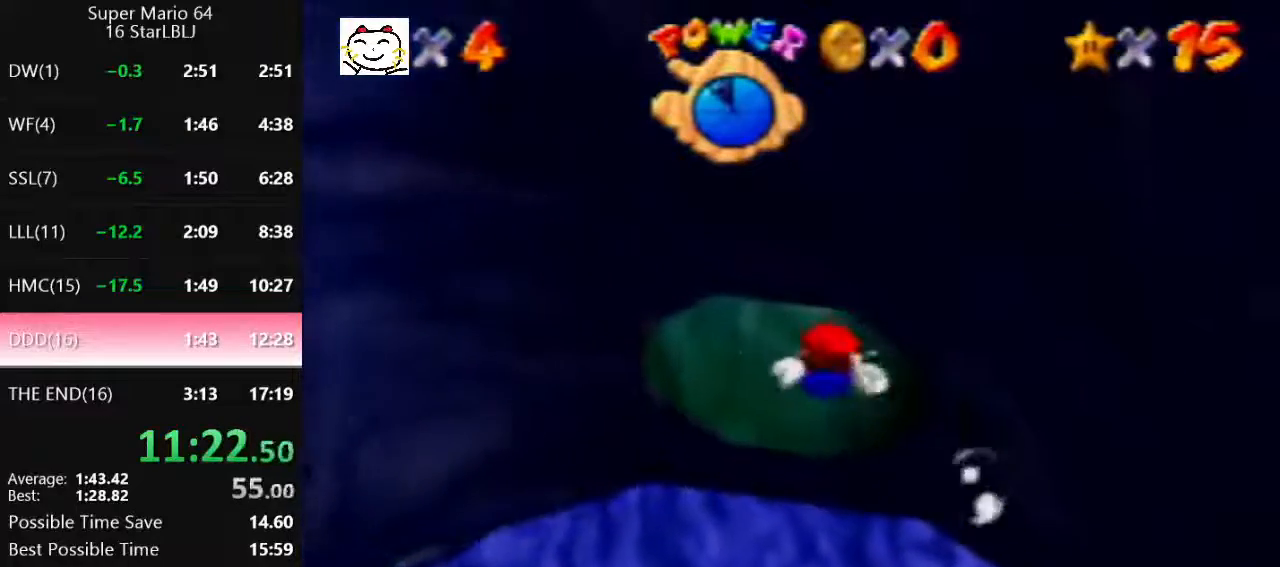
Gameplay with a controller (Nintendo layout); each line is a JSON object with the inputs held at the frame after it. "events" lists button and stick changes between this image and that frame as [ms after this image, input, new state], when the widget could be followed in between. Not read: L1 L3 R3.
{"buttons": [], "left_stick": "up", "events": [[333, "A", "up"]]}
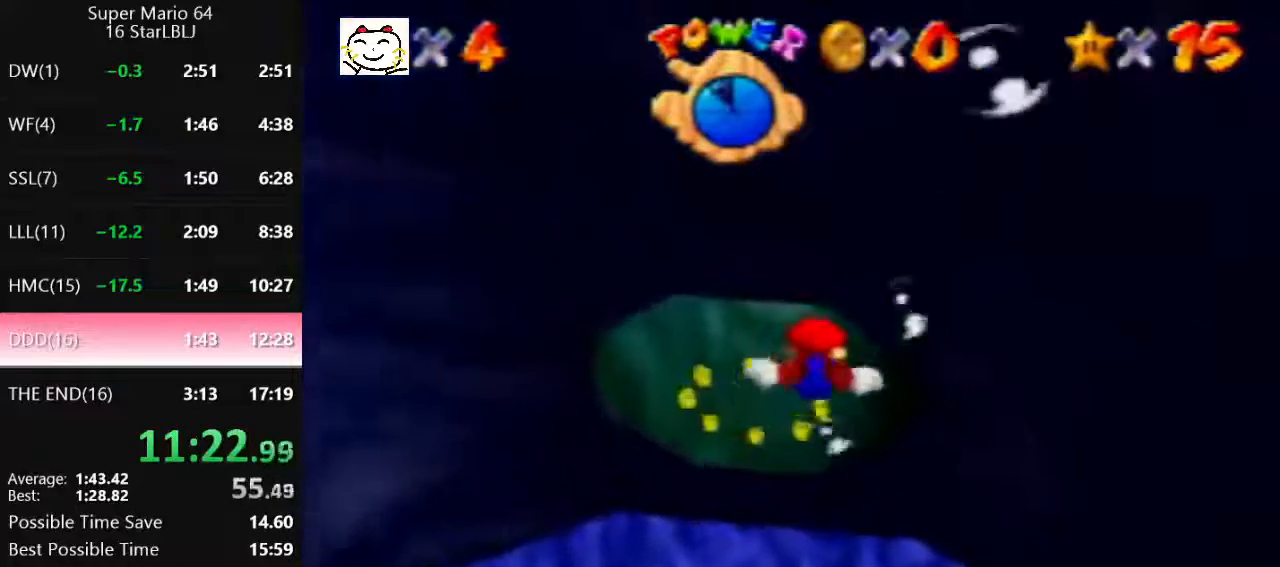
{"buttons": [], "left_stick": "up", "events": [[133, "A", "down"], [500, "A", "up"]]}
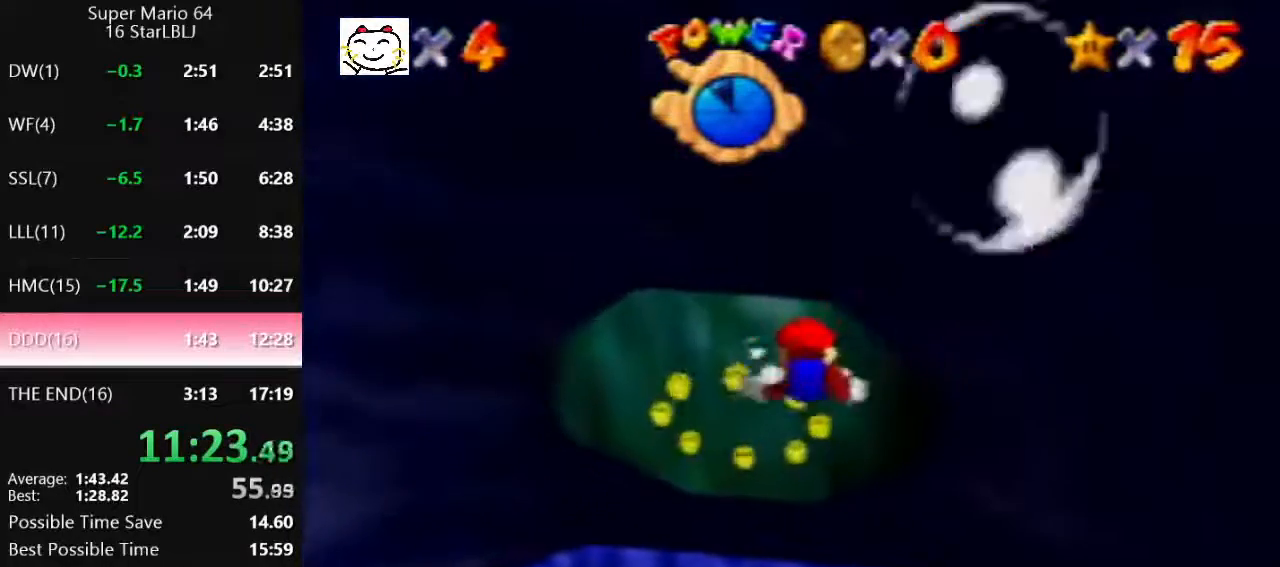
{"buttons": ["A"], "left_stick": "up", "events": [[333, "A", "down"]]}
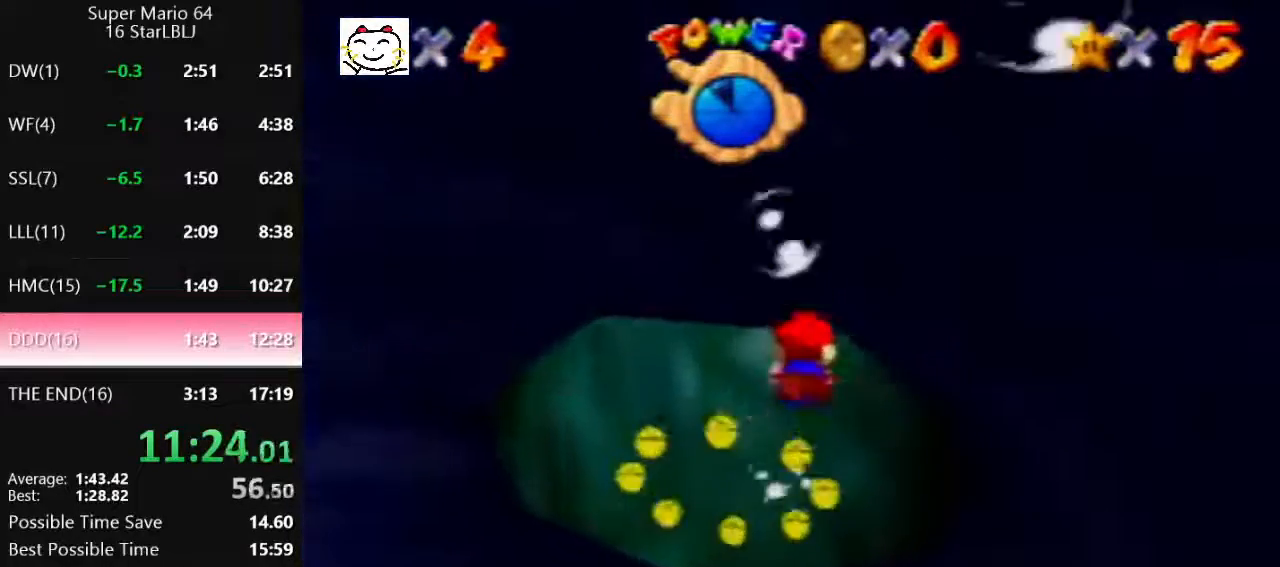
{"buttons": ["A"], "left_stick": "up", "events": [[167, "A", "up"], [500, "A", "down"]]}
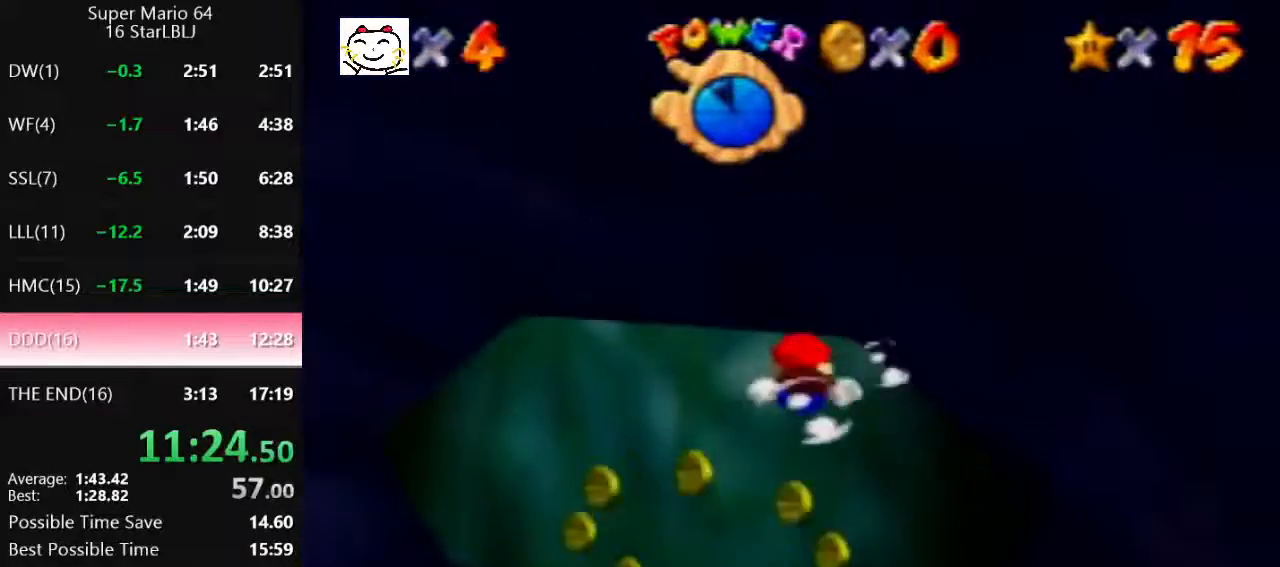
{"buttons": [], "left_stick": "down-right", "events": [[33, "left_stick", "center"], [267, "A", "up"], [367, "left_stick", "down-right"]]}
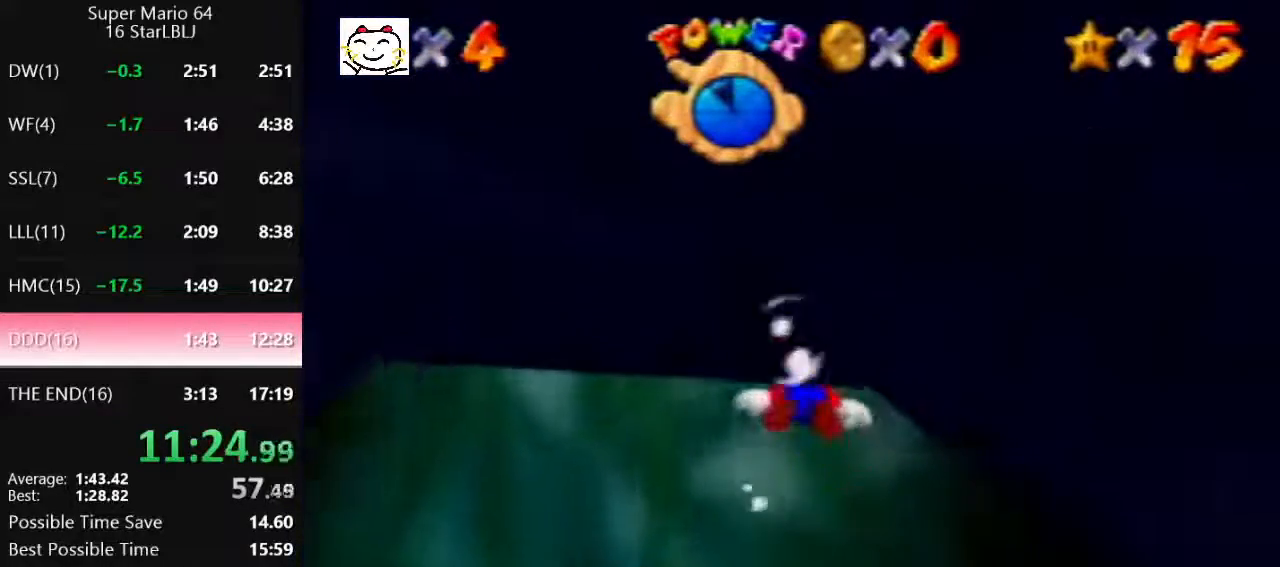
{"buttons": [], "left_stick": "down-right", "events": [[133, "A", "down"], [467, "A", "up"]]}
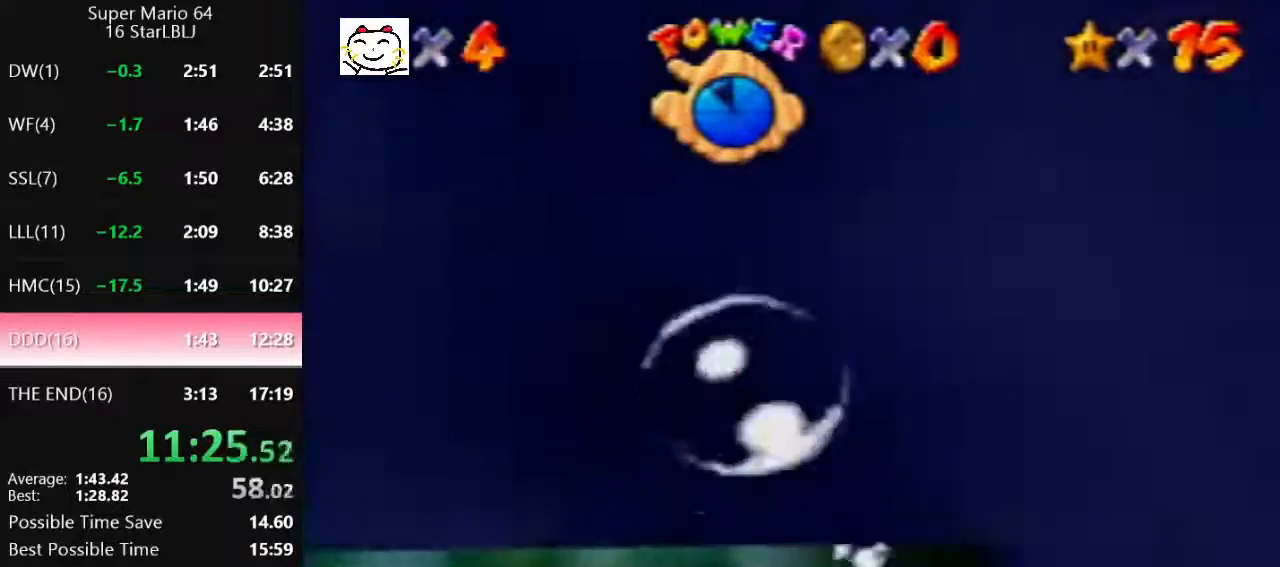
{"buttons": ["A"], "left_stick": "center", "events": [[33, "left_stick", "center"], [367, "A", "down"]]}
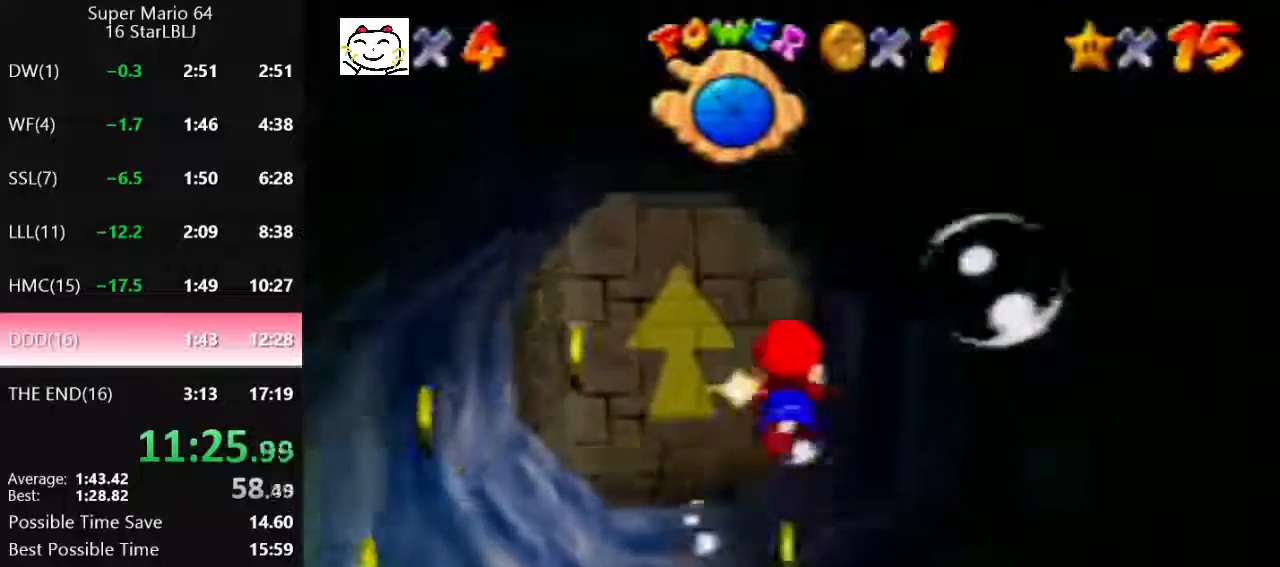
{"buttons": ["A"], "left_stick": "left", "events": [[133, "A", "up"], [133, "left_stick", "left"], [500, "A", "down"]]}
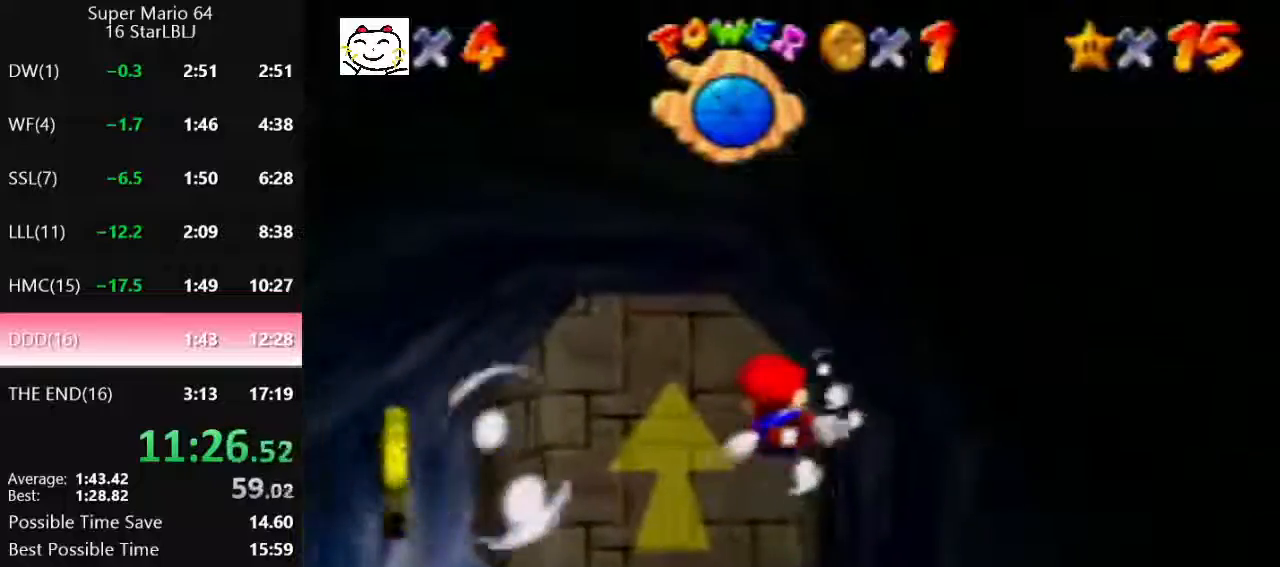
{"buttons": [], "left_stick": "center", "events": [[33, "left_stick", "center"], [267, "A", "up"]]}
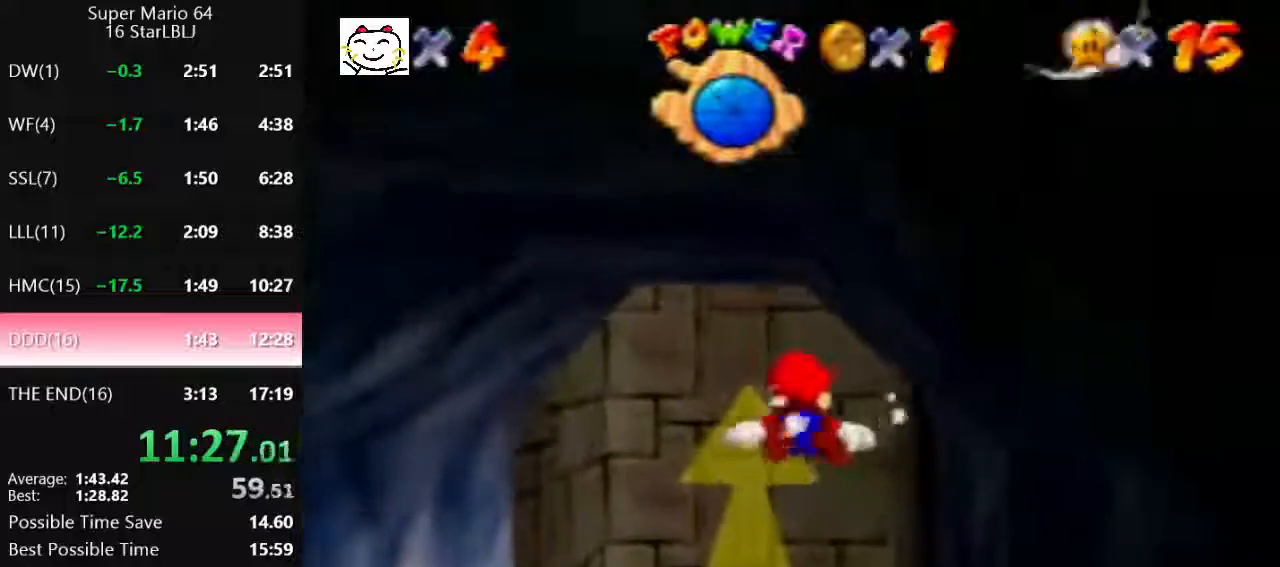
{"buttons": [], "left_stick": "center", "events": [[167, "A", "down"], [467, "A", "up"]]}
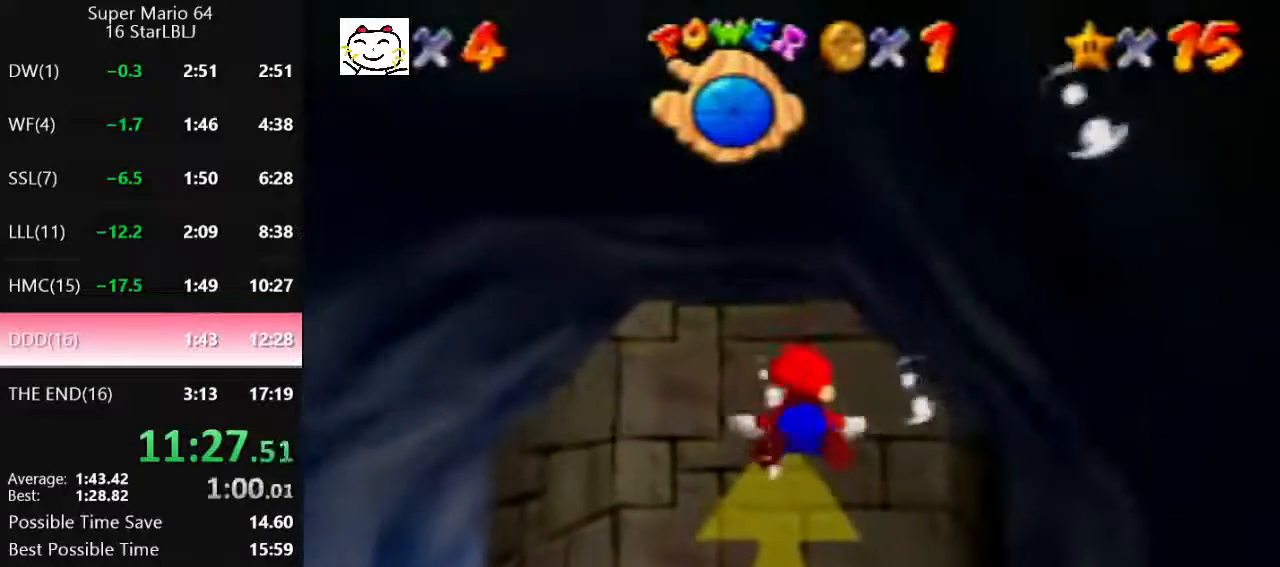
{"buttons": ["A"], "left_stick": "center", "events": [[333, "A", "down"]]}
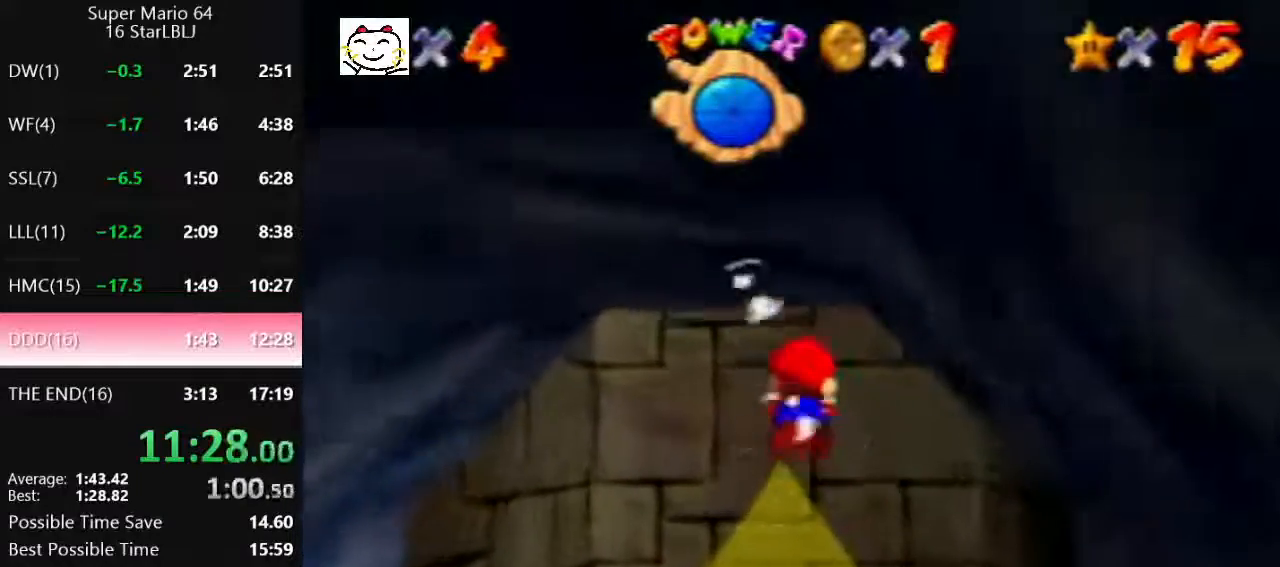
{"buttons": ["A"], "left_stick": "center", "events": [[233, "A", "up"], [500, "A", "down"]]}
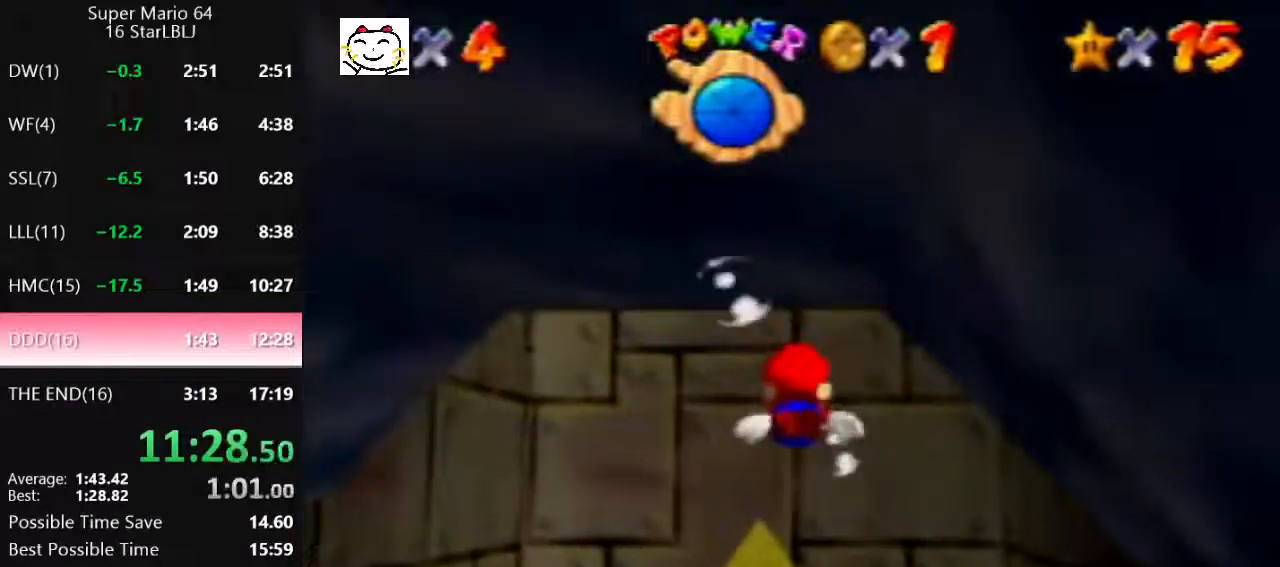
{"buttons": [], "left_stick": "down", "events": [[300, "left_stick", "down"], [333, "A", "up"]]}
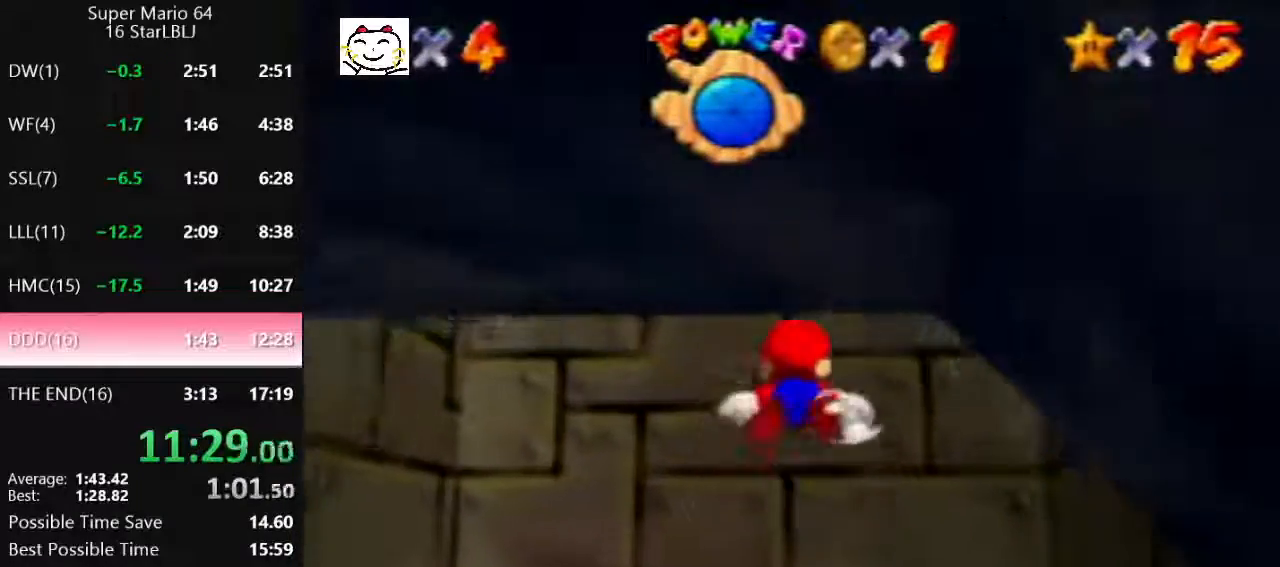
{"buttons": ["A"], "left_stick": "down", "events": [[233, "A", "down"]]}
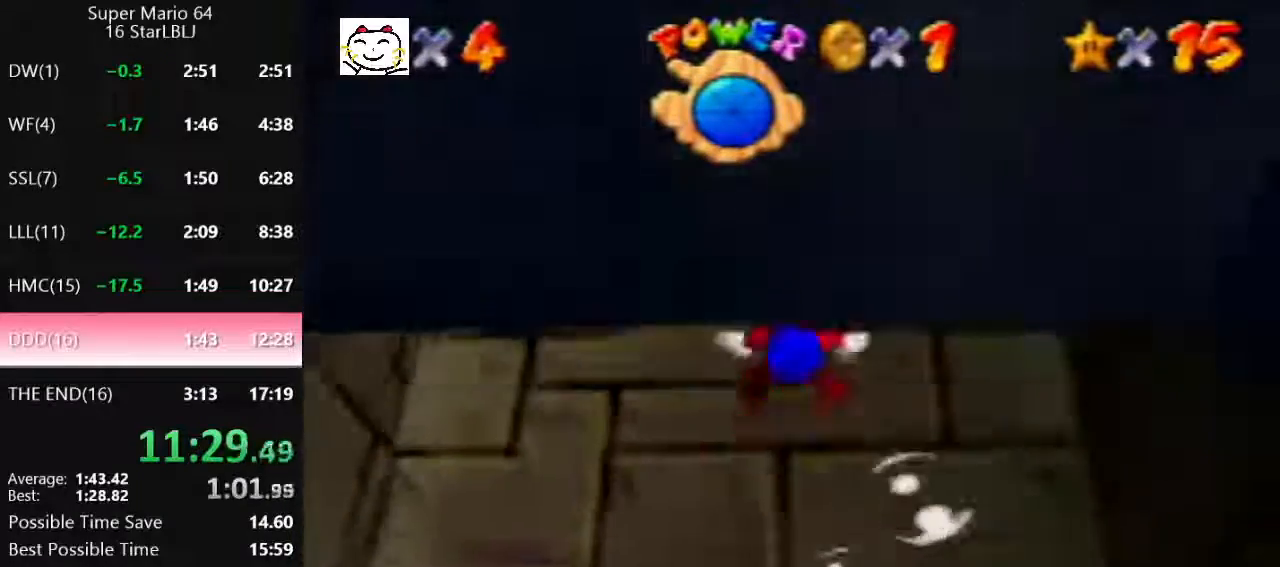
{"buttons": ["A"], "left_stick": "down", "events": [[100, "A", "up"], [333, "A", "down"]]}
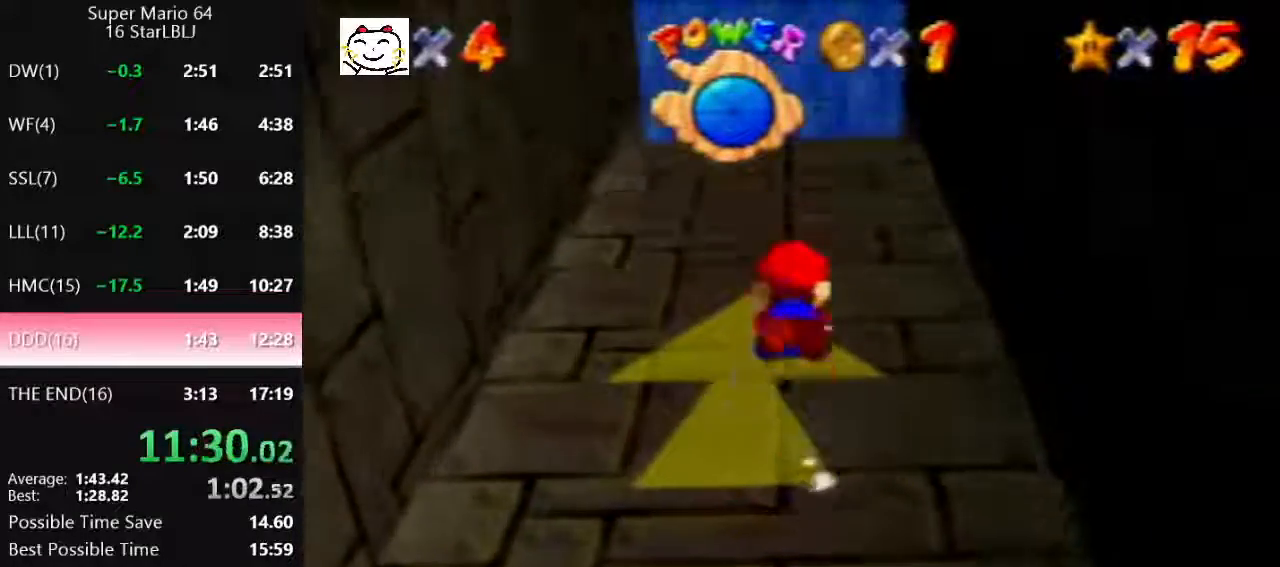
{"buttons": [], "left_stick": "down", "events": [[233, "A", "up"]]}
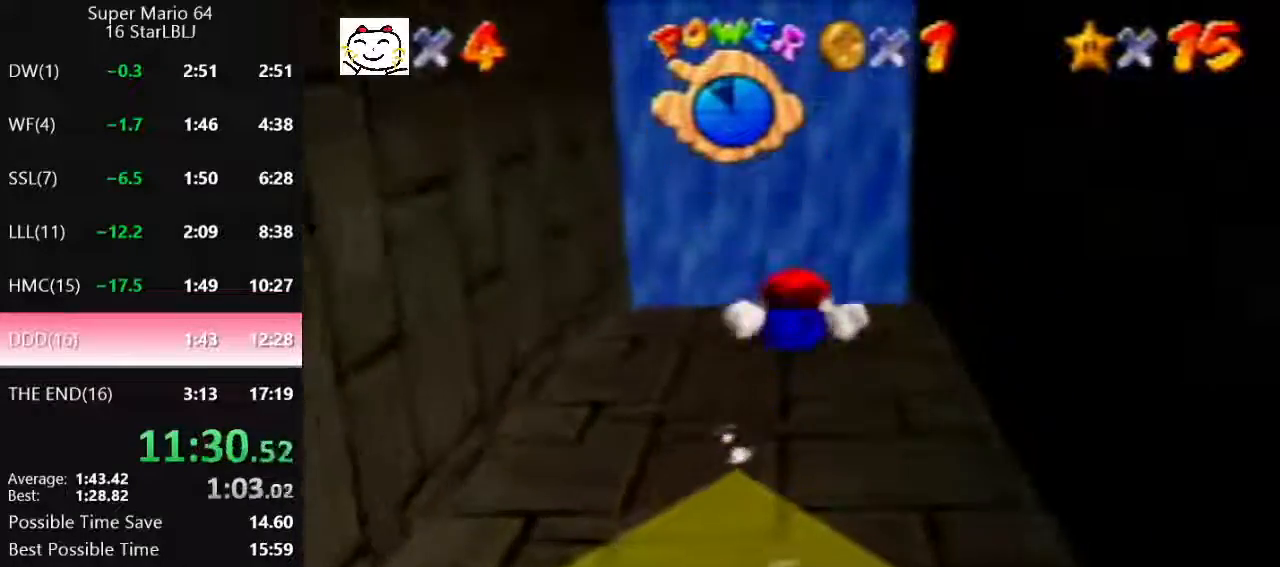
{"buttons": [], "left_stick": "down", "events": [[67, "A", "down"], [367, "A", "up"]]}
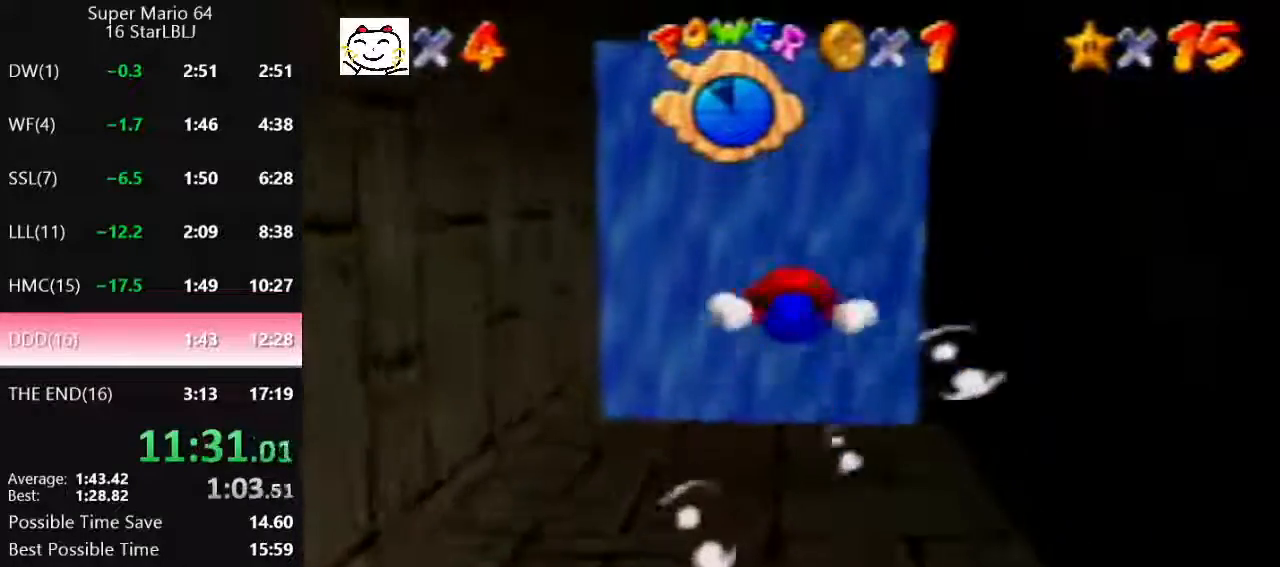
{"buttons": ["A"], "left_stick": "down", "events": [[167, "A", "down"]]}
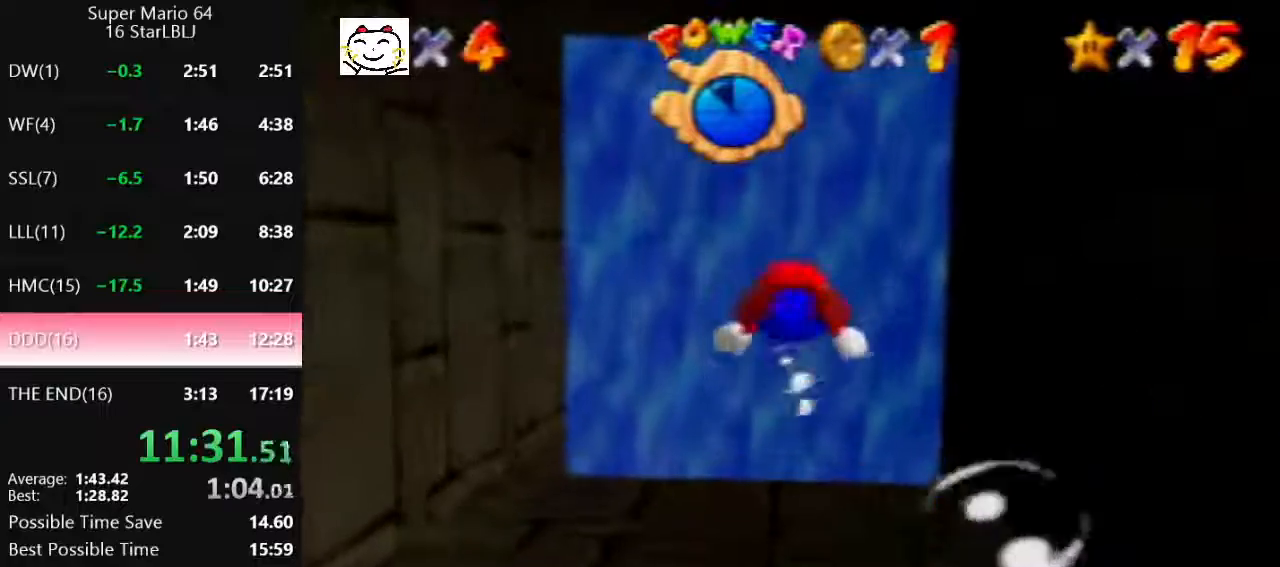
{"buttons": ["A"], "left_stick": "down", "events": [[67, "A", "up"], [333, "A", "down"]]}
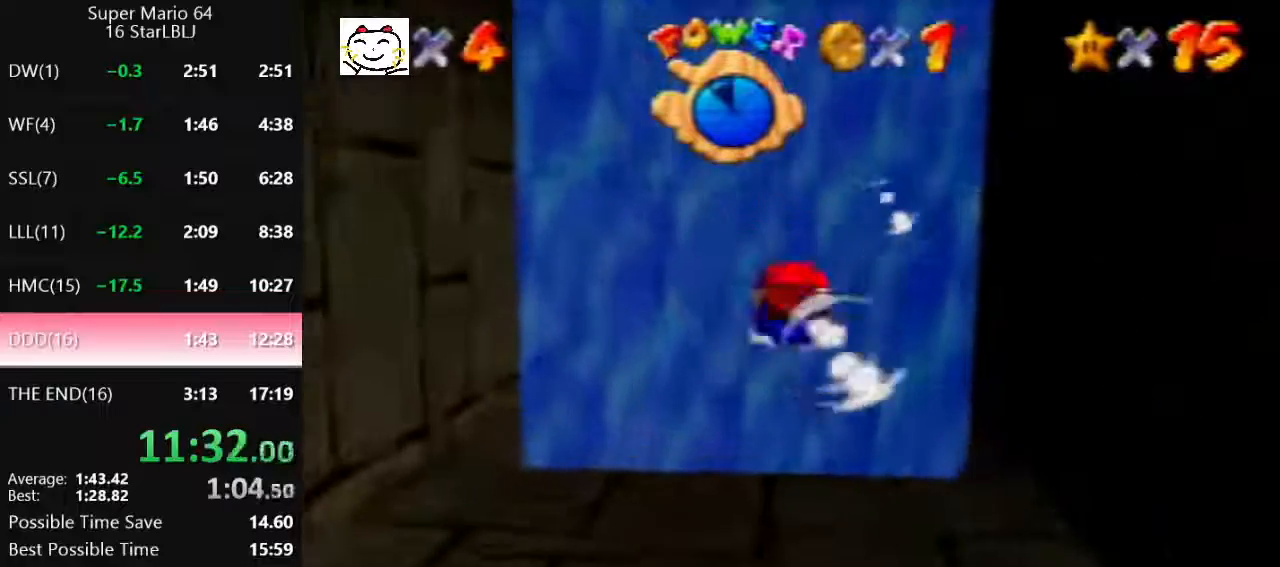
{"buttons": [], "left_stick": "down", "events": [[233, "A", "up"]]}
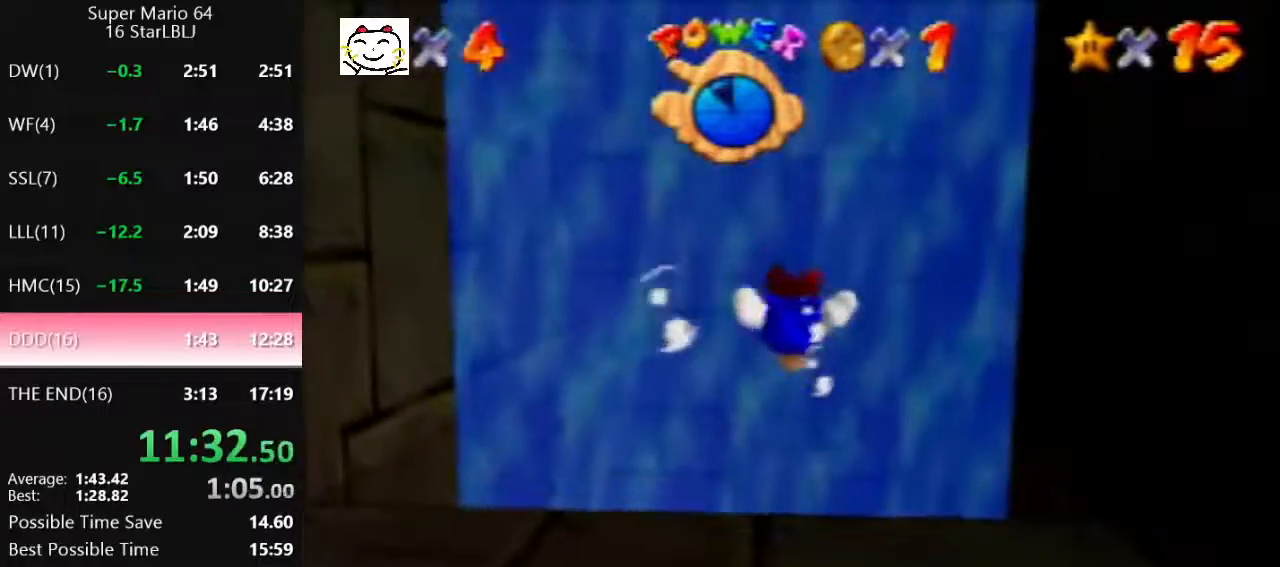
{"buttons": [], "left_stick": "center", "events": [[67, "A", "down"], [333, "A", "up"], [367, "left_stick", "center"]]}
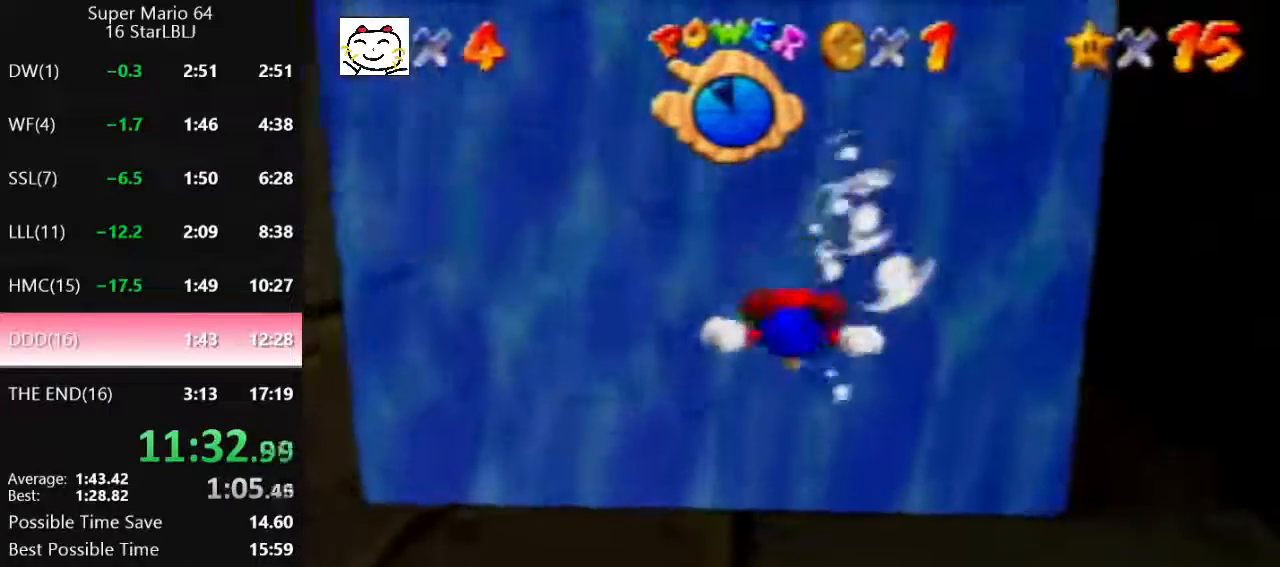
{"buttons": ["C_LEFT"], "left_stick": "up", "events": [[133, "left_stick", "up"], [233, "C_LEFT", "down"], [267, "A", "down"], [500, "A", "up"]]}
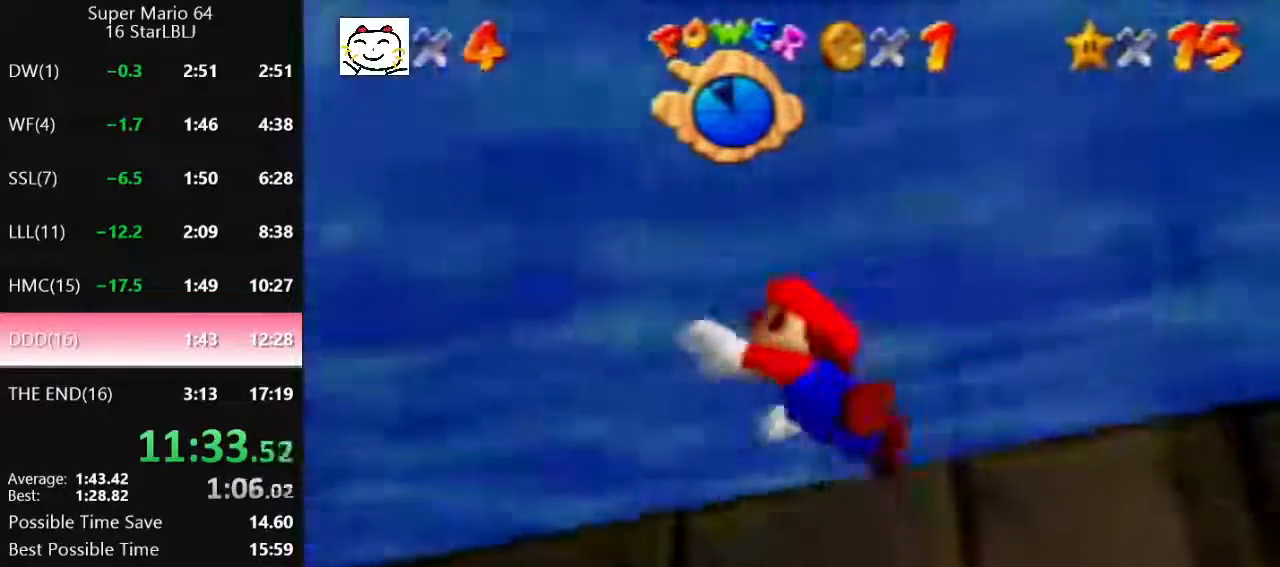
{"buttons": ["A", "C_LEFT"], "left_stick": "up", "events": [[400, "A", "down"]]}
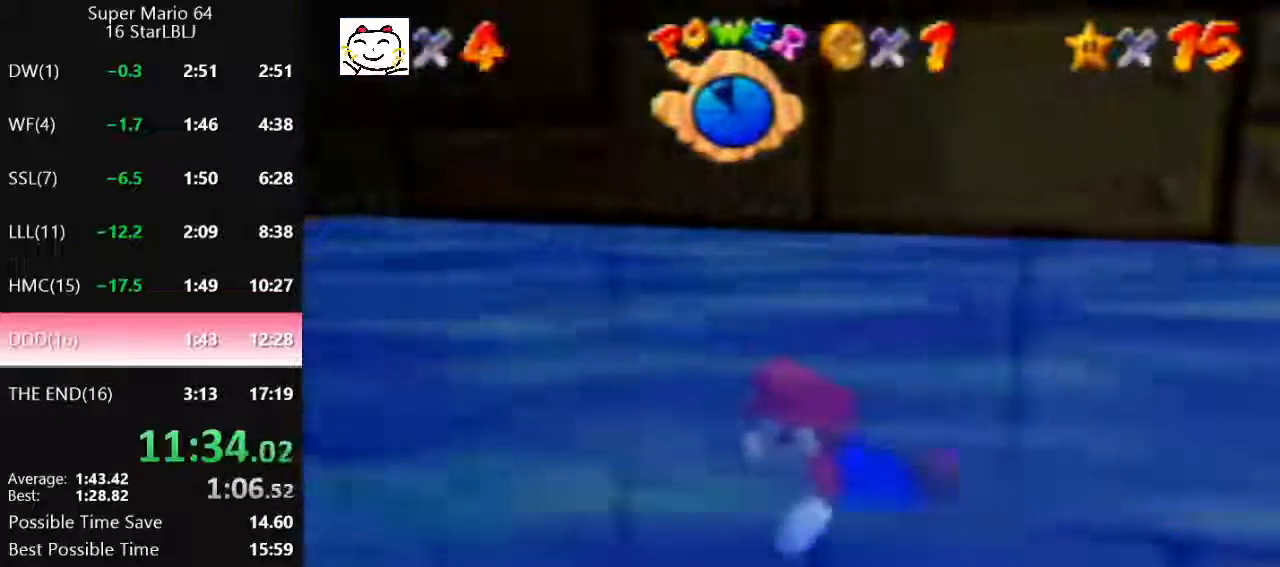
{"buttons": ["C_LEFT"], "left_stick": "center", "events": [[100, "A", "up"], [133, "left_stick", "center"]]}
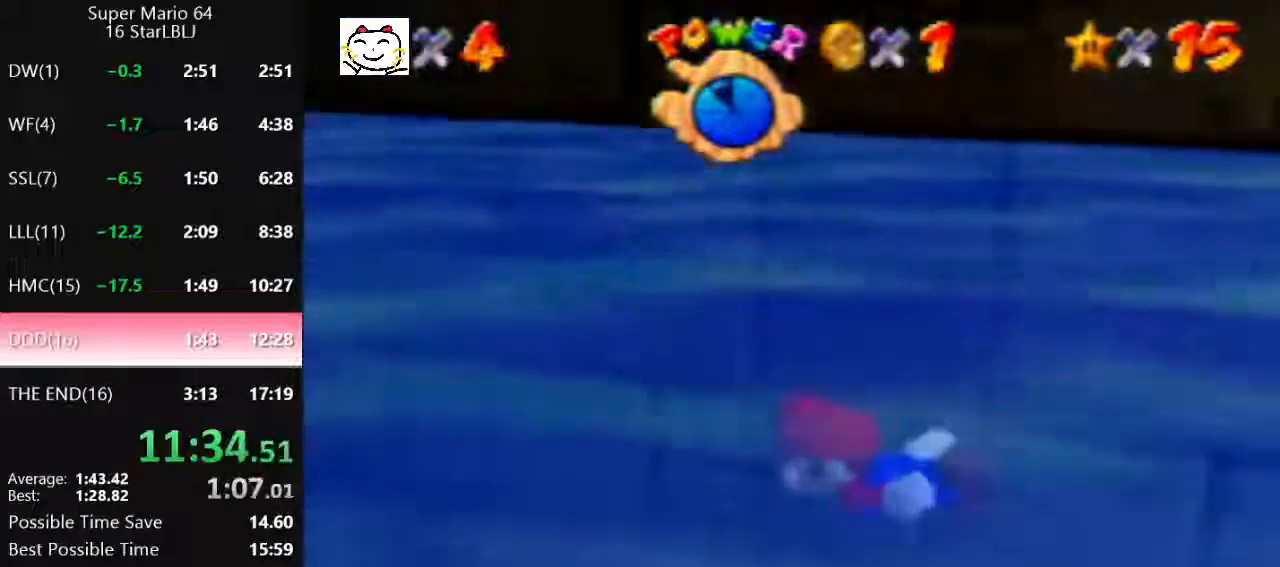
{"buttons": ["C_LEFT"], "left_stick": "center", "events": [[100, "A", "down"], [300, "A", "up"]]}
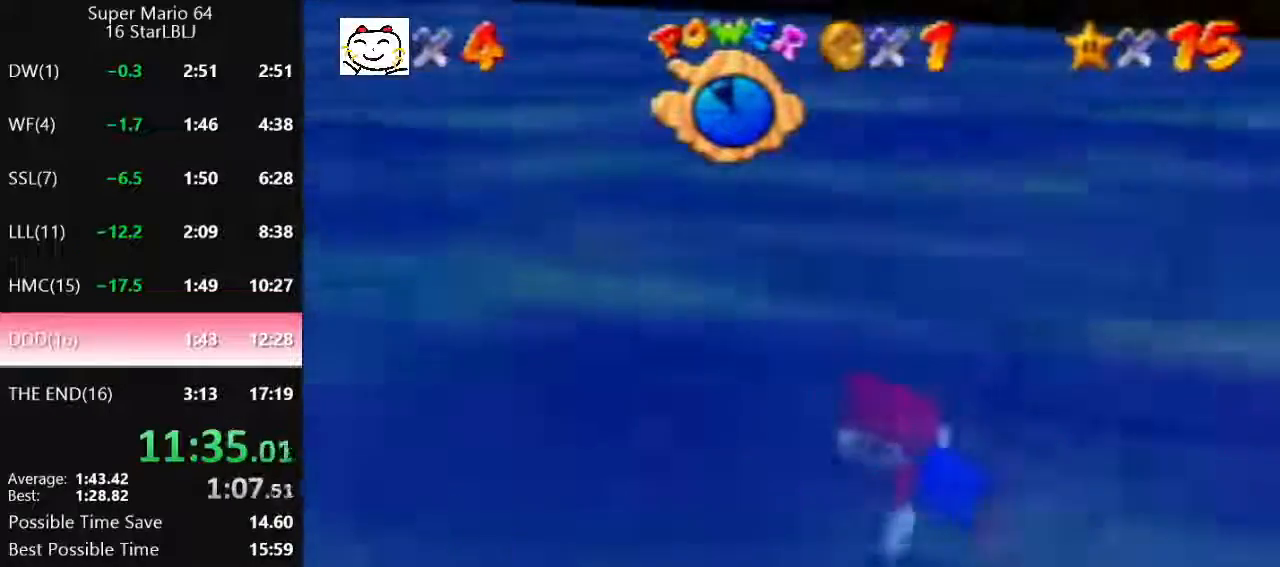
{"buttons": ["C_LEFT"], "left_stick": "up", "events": [[167, "left_stick", "up"], [200, "A", "down"], [500, "A", "up"]]}
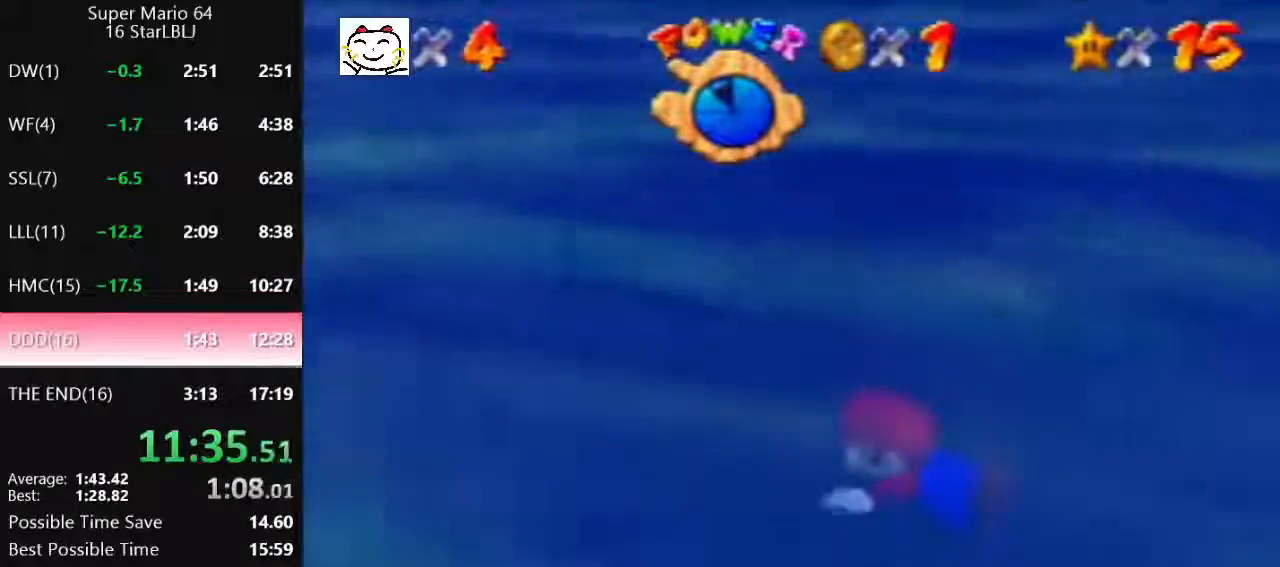
{"buttons": ["A", "C_LEFT"], "left_stick": "up", "events": [[400, "A", "down"]]}
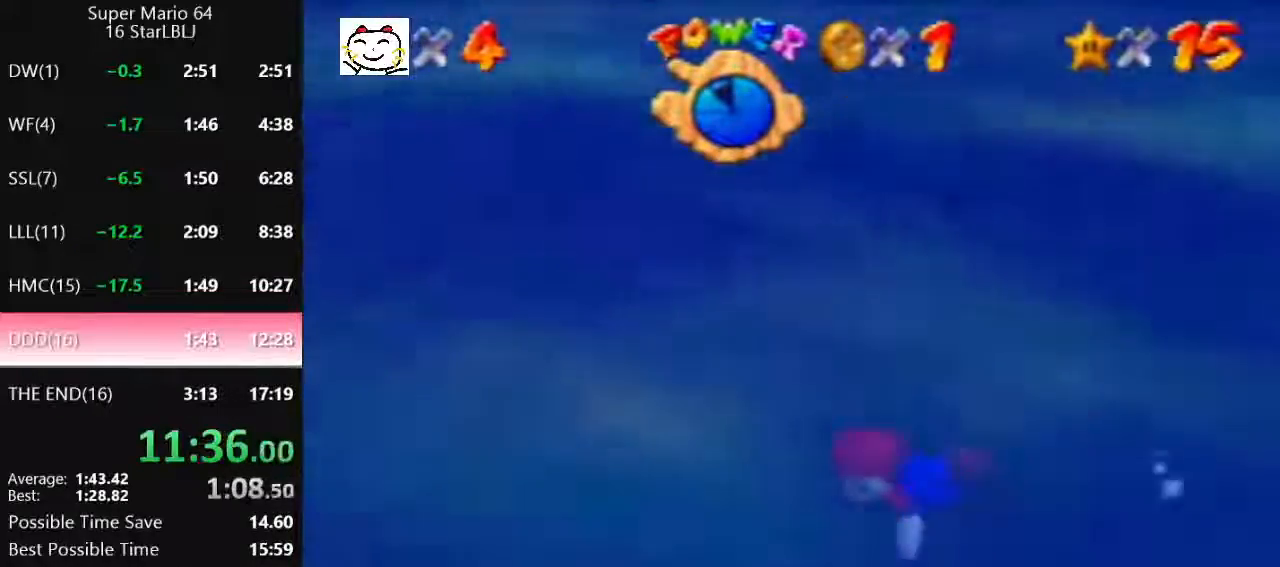
{"buttons": ["C_LEFT"], "left_stick": "up", "events": [[267, "A", "up"]]}
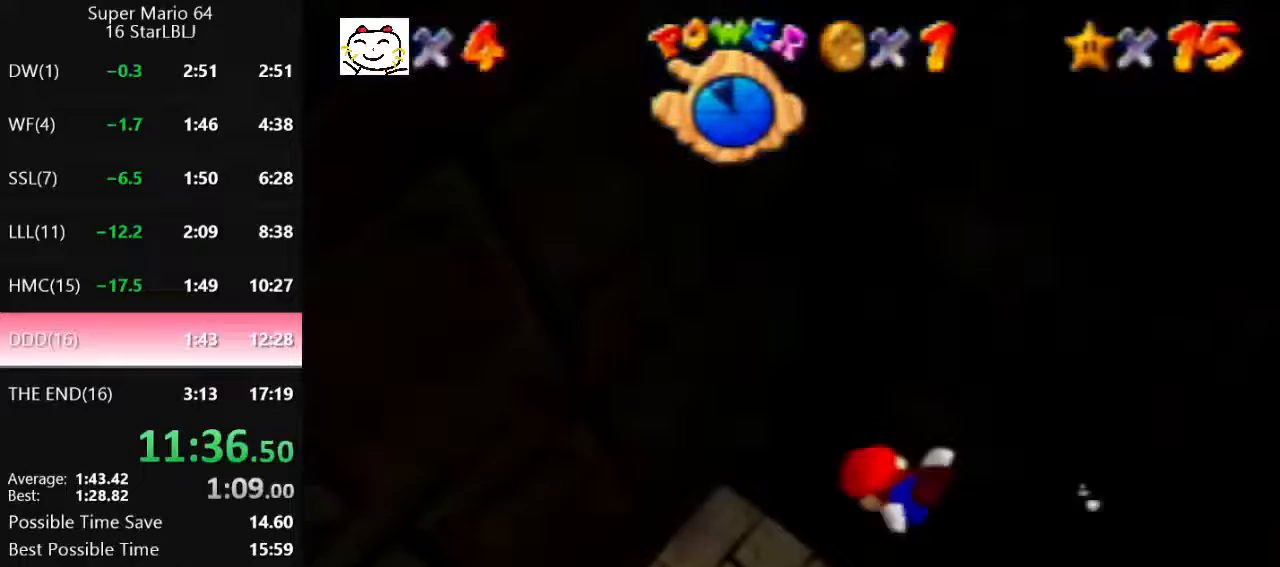
{"buttons": ["C_LEFT"], "left_stick": "up", "events": [[67, "A", "down"], [333, "A", "up"]]}
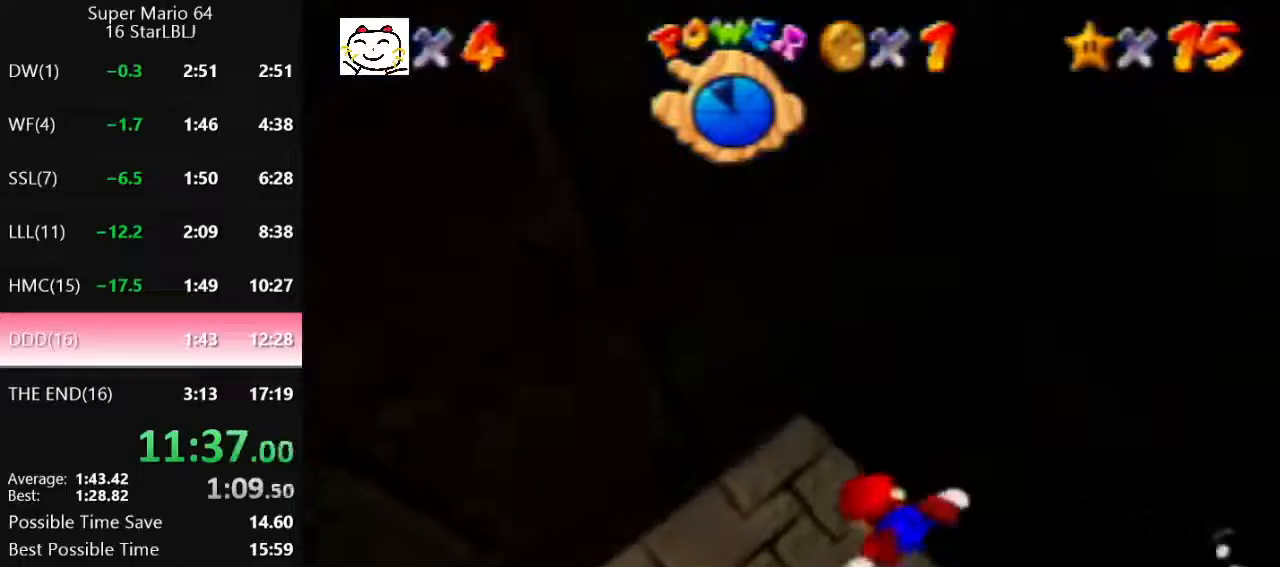
{"buttons": ["C_LEFT"], "left_stick": "center", "events": [[200, "A", "down"], [367, "left_stick", "center"], [400, "A", "up"]]}